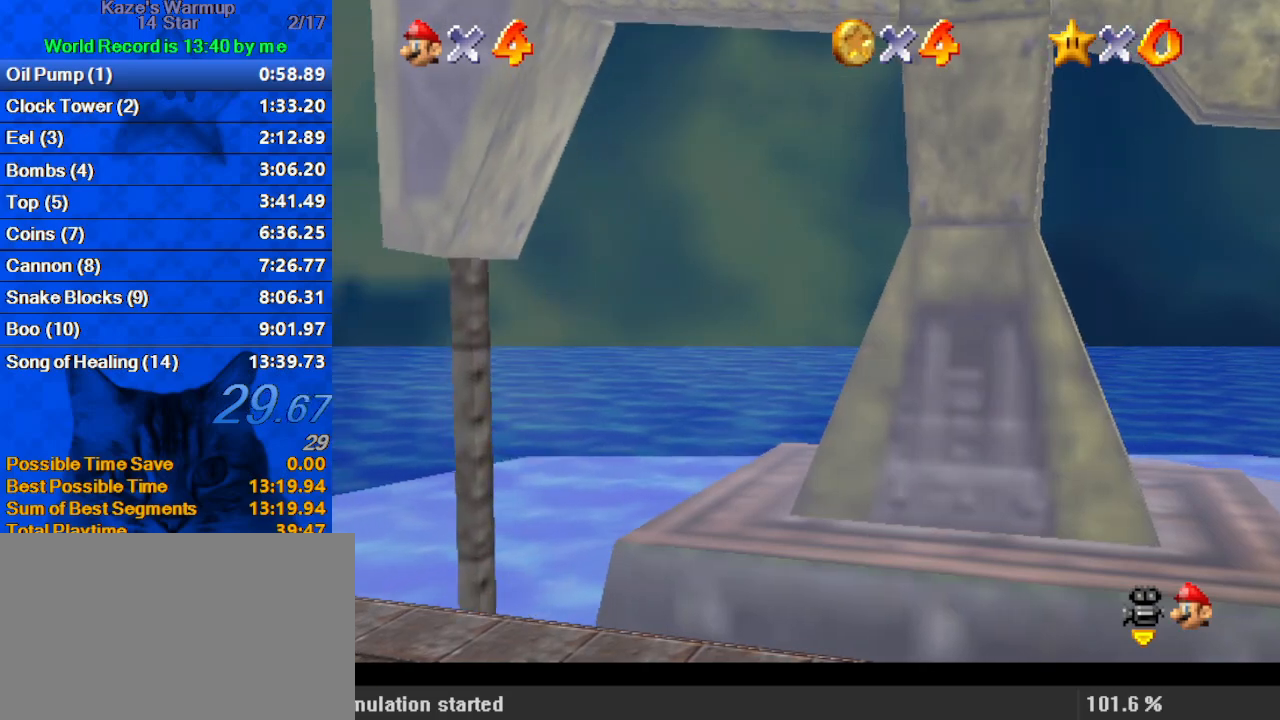
Gameplay with keyboard; each line is a JSON object with the keys held at the frame after it. "events" lists presses ("down") and releases ("up") of "a", "c", "ctrl", "d", "down", "left", "return", "right", "s", "shift", "up", "w", "x" and "y" between this image and that frame as [ms after this image, input, new state], when the widget could be followed in between. No other keys are recorded. Mouse input is not recorded.
{"keys": [], "events": []}
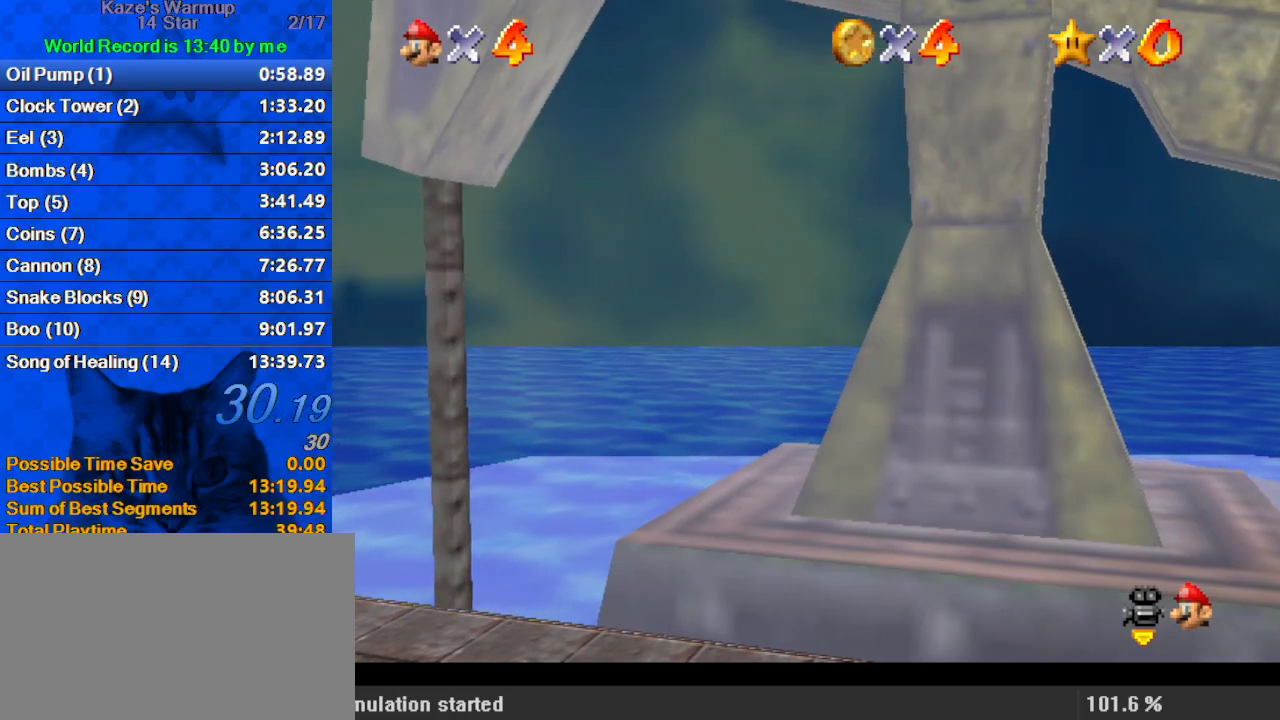
{"keys": [], "events": []}
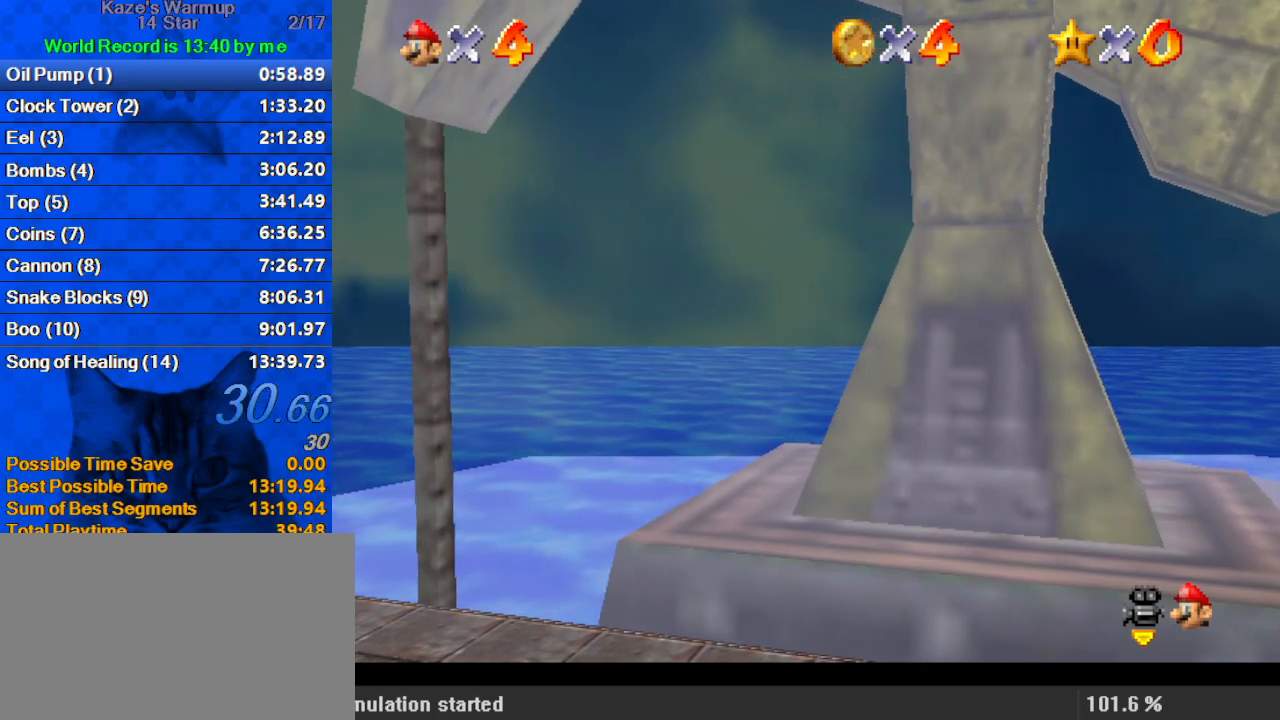
{"keys": [], "events": []}
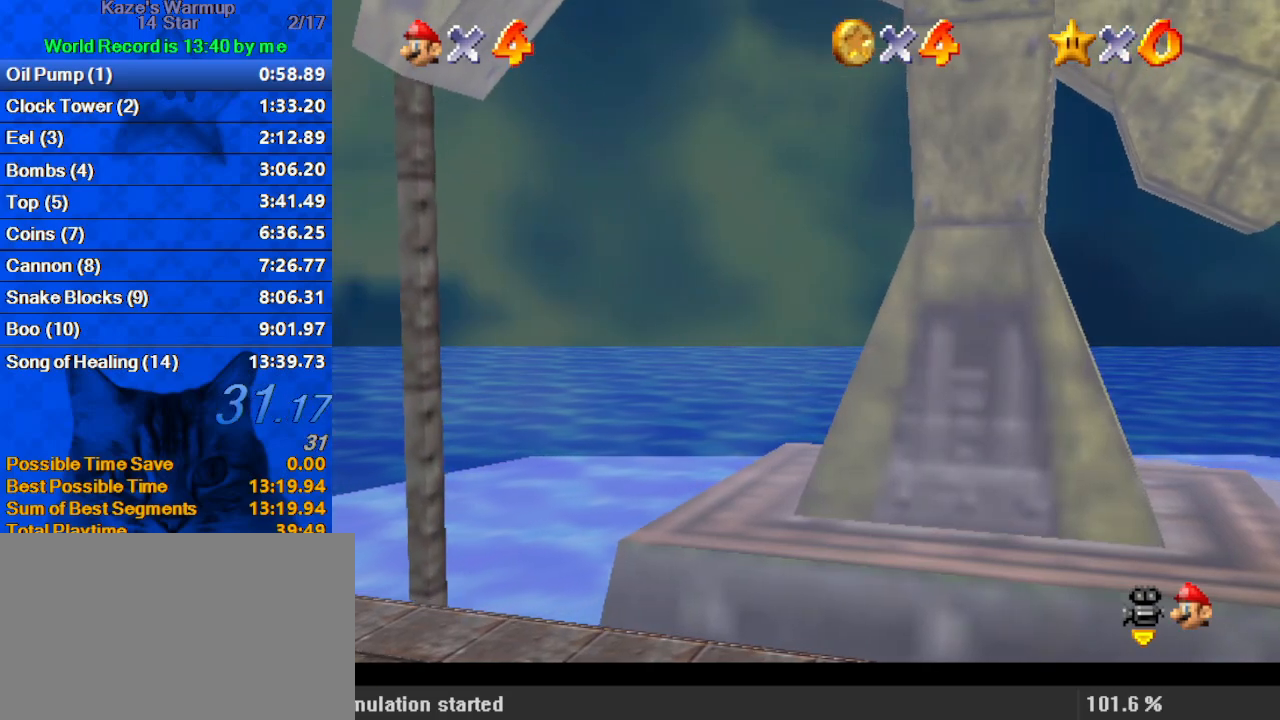
{"keys": [], "events": []}
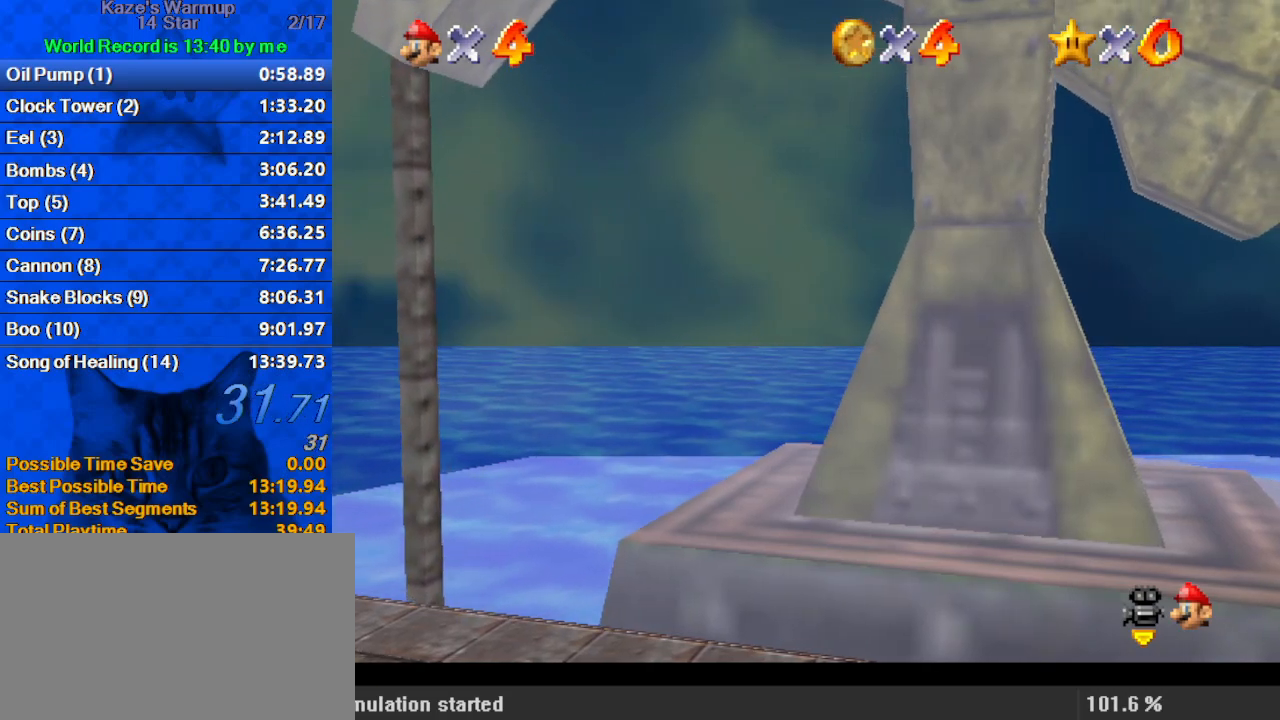
{"keys": [], "events": [[100, "a", "down"], [233, "a", "up"], [333, "a", "down"], [467, "a", "up"]]}
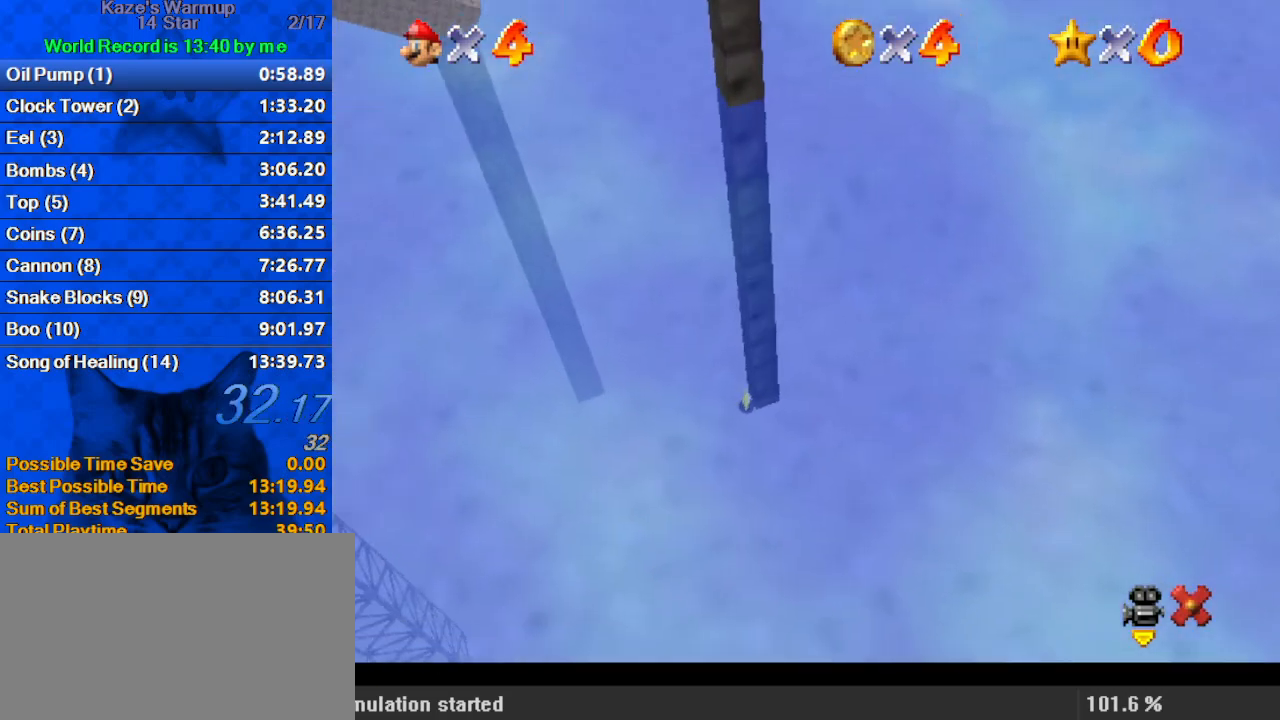
{"keys": [], "events": [[67, "a", "down"], [200, "a", "up"], [300, "a", "down"], [433, "a", "up"]]}
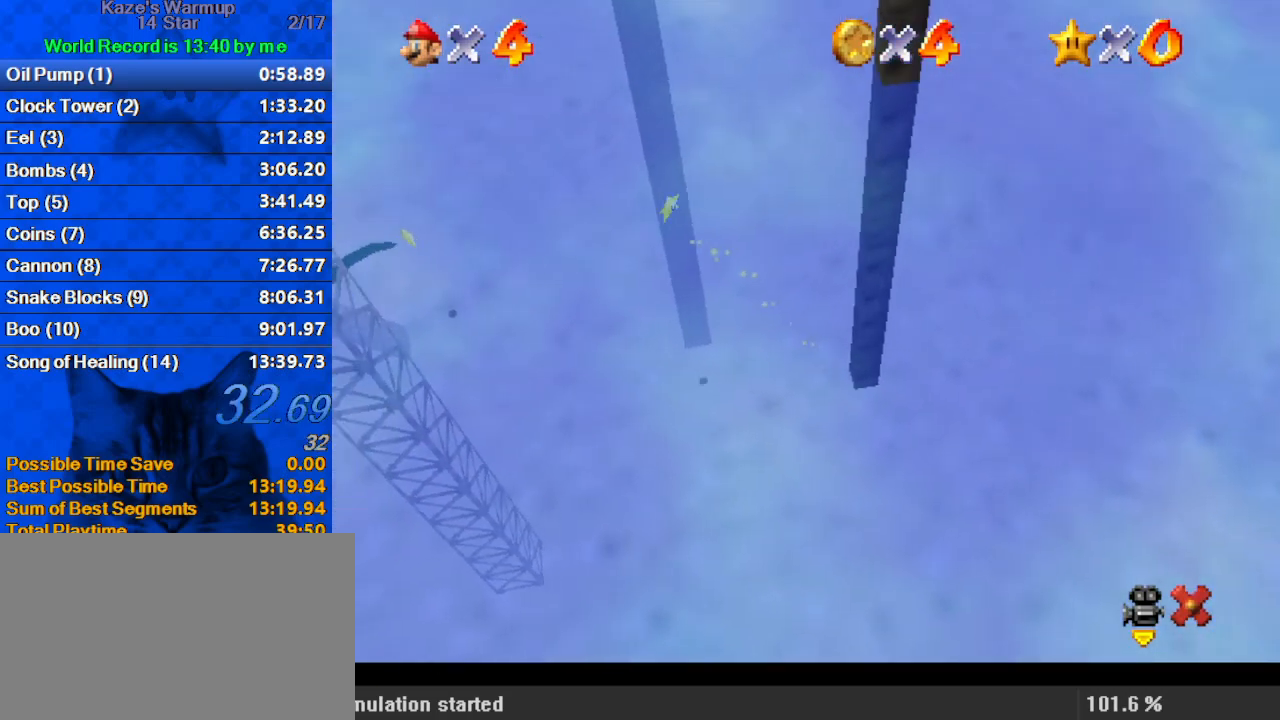
{"keys": [], "events": []}
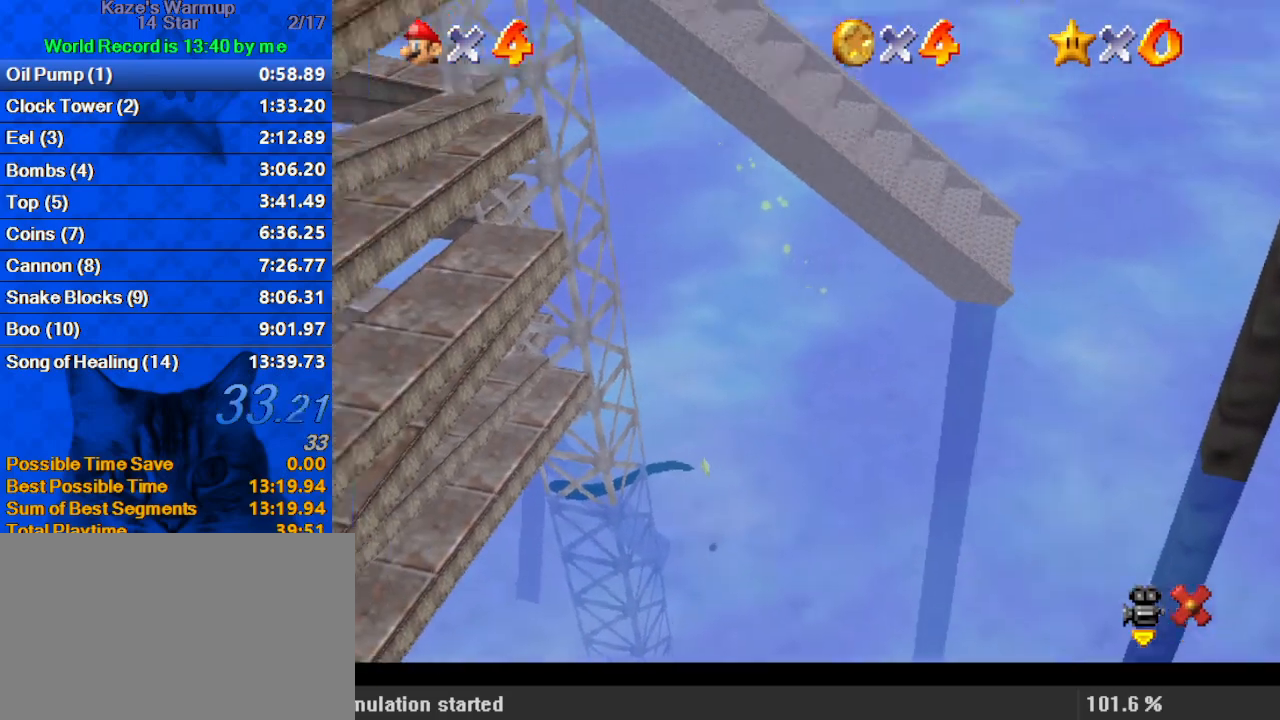
{"keys": [], "events": []}
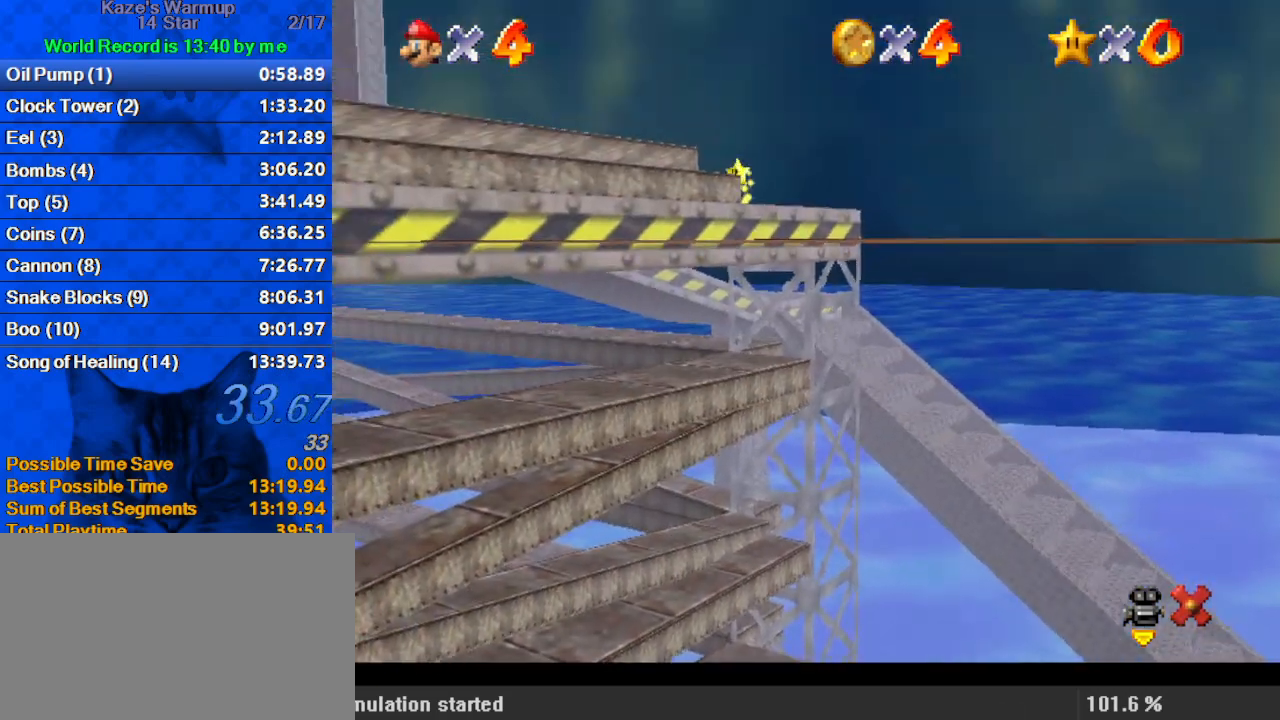
{"keys": [], "events": []}
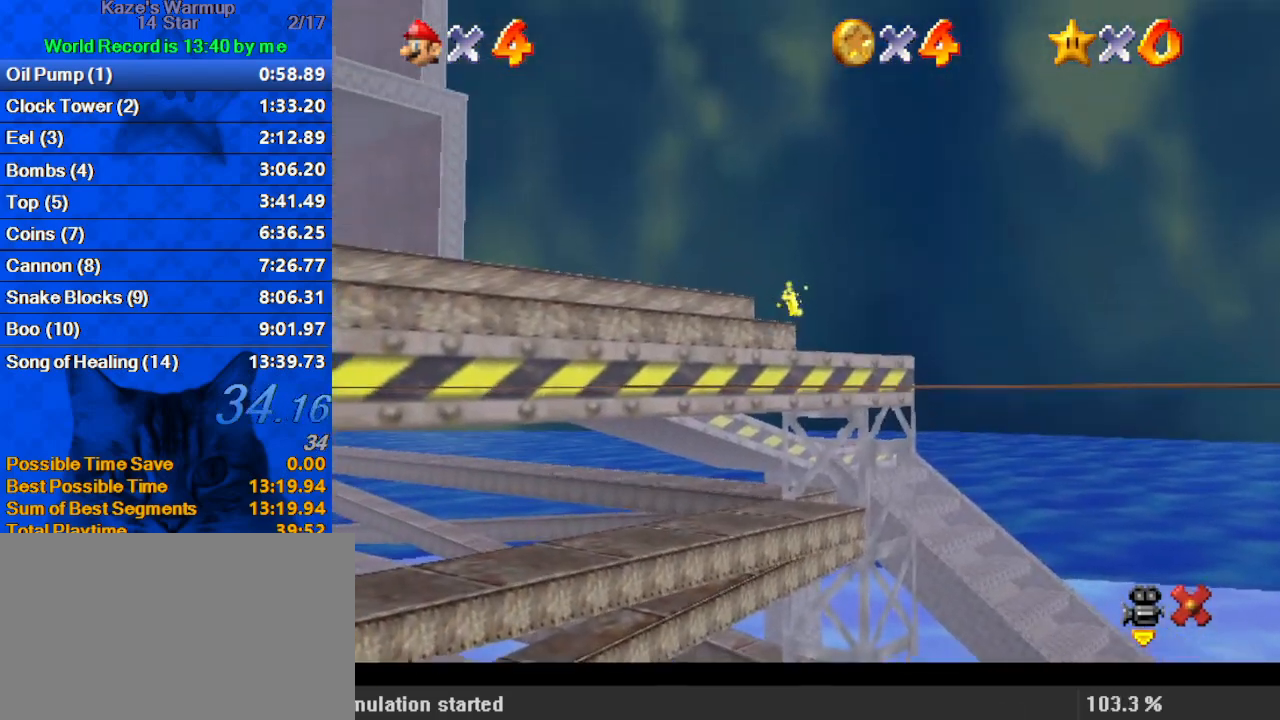
{"keys": [], "events": []}
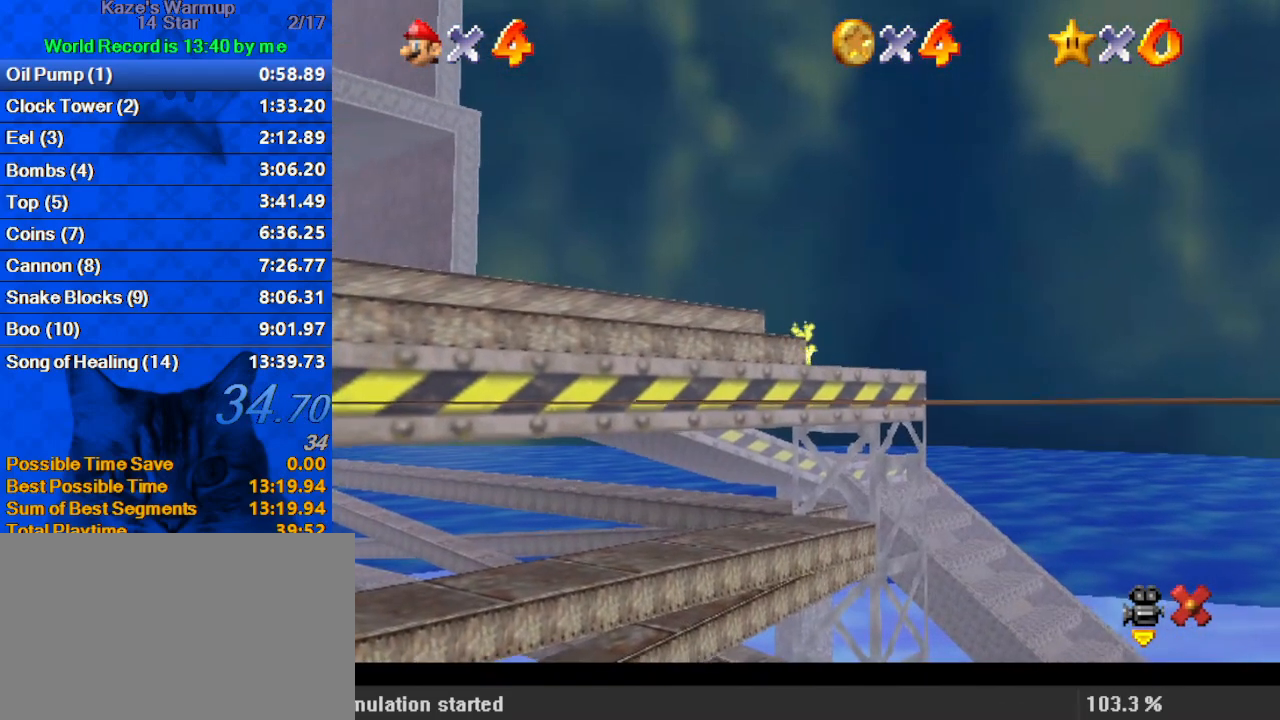
{"keys": [], "events": []}
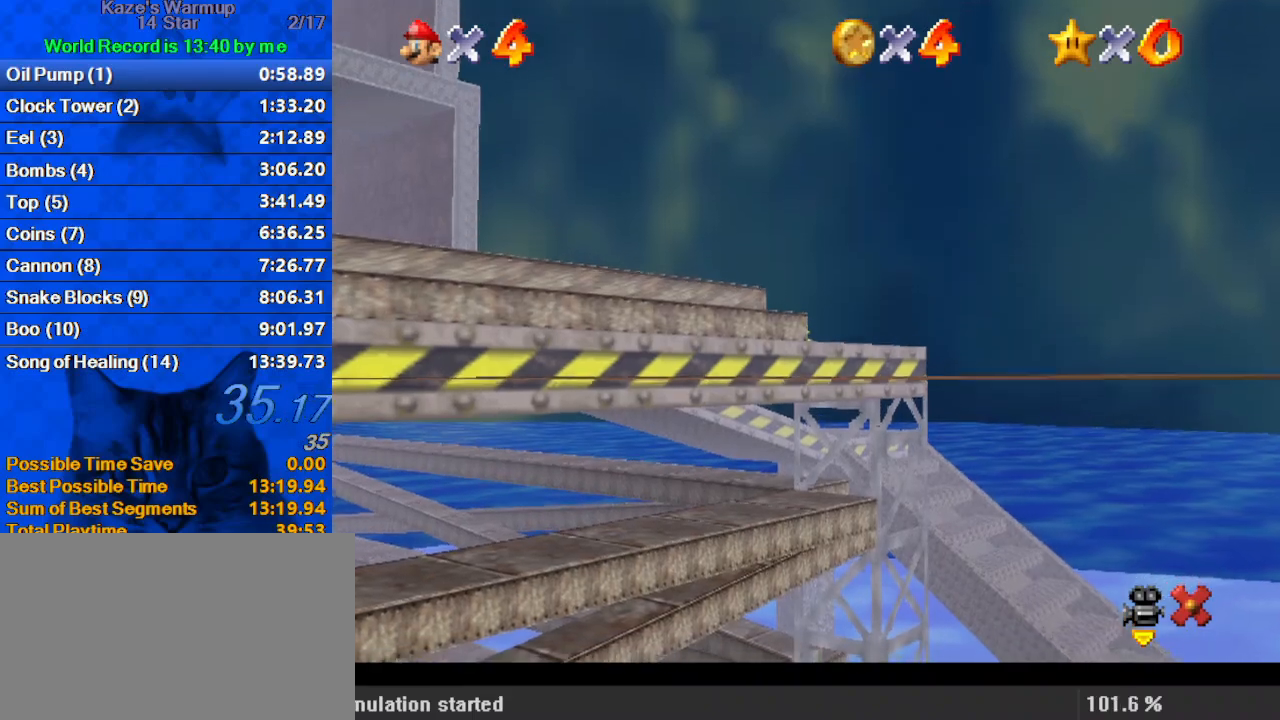
{"keys": [], "events": []}
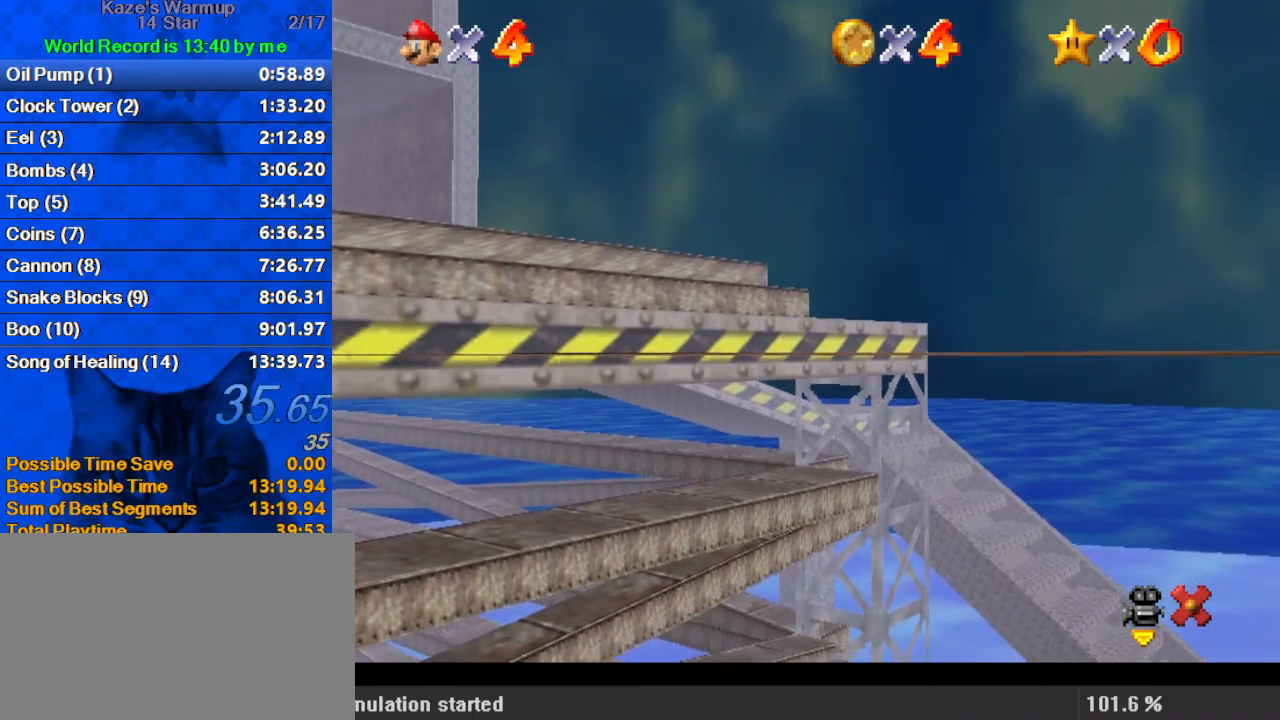
{"keys": ["right"], "events": [[133, "a", "down"], [267, "a", "up"], [367, "a", "down"], [400, "right", "down"], [500, "a", "up"]]}
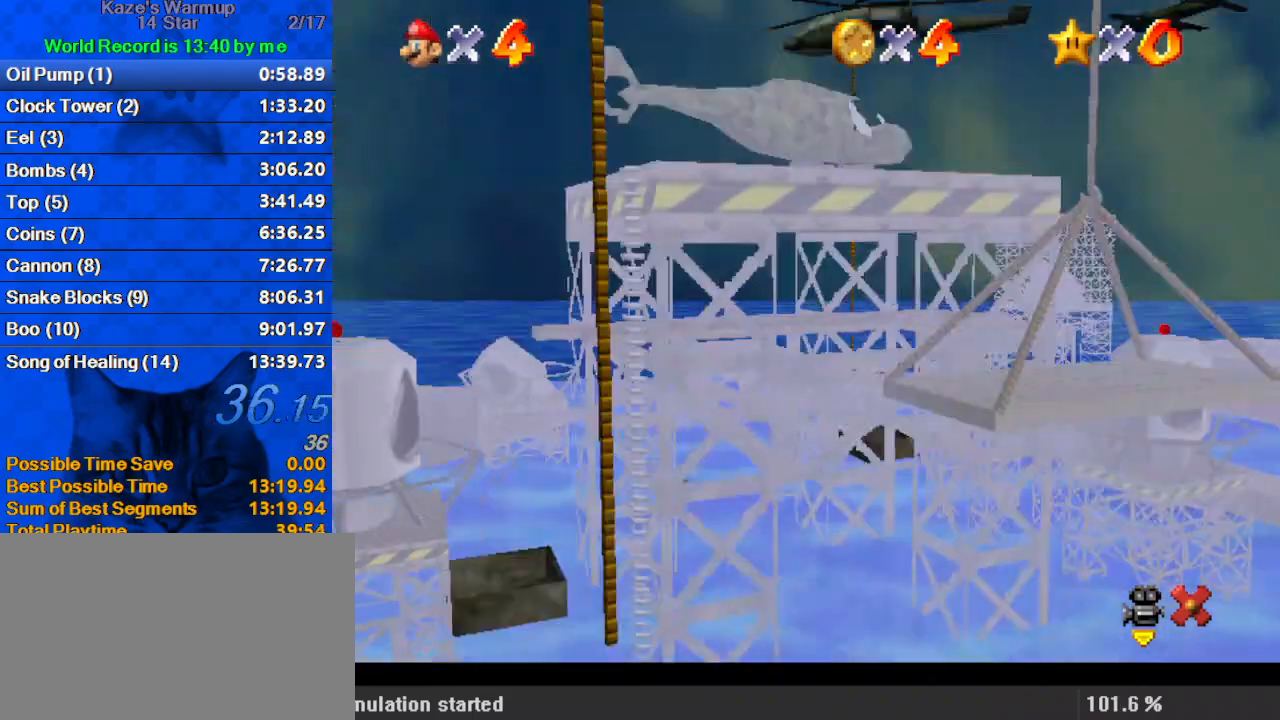
{"keys": ["a", "right"], "events": [[33, "a", "down"], [167, "a", "up"], [267, "a", "down"], [367, "a", "up"], [467, "a", "down"]]}
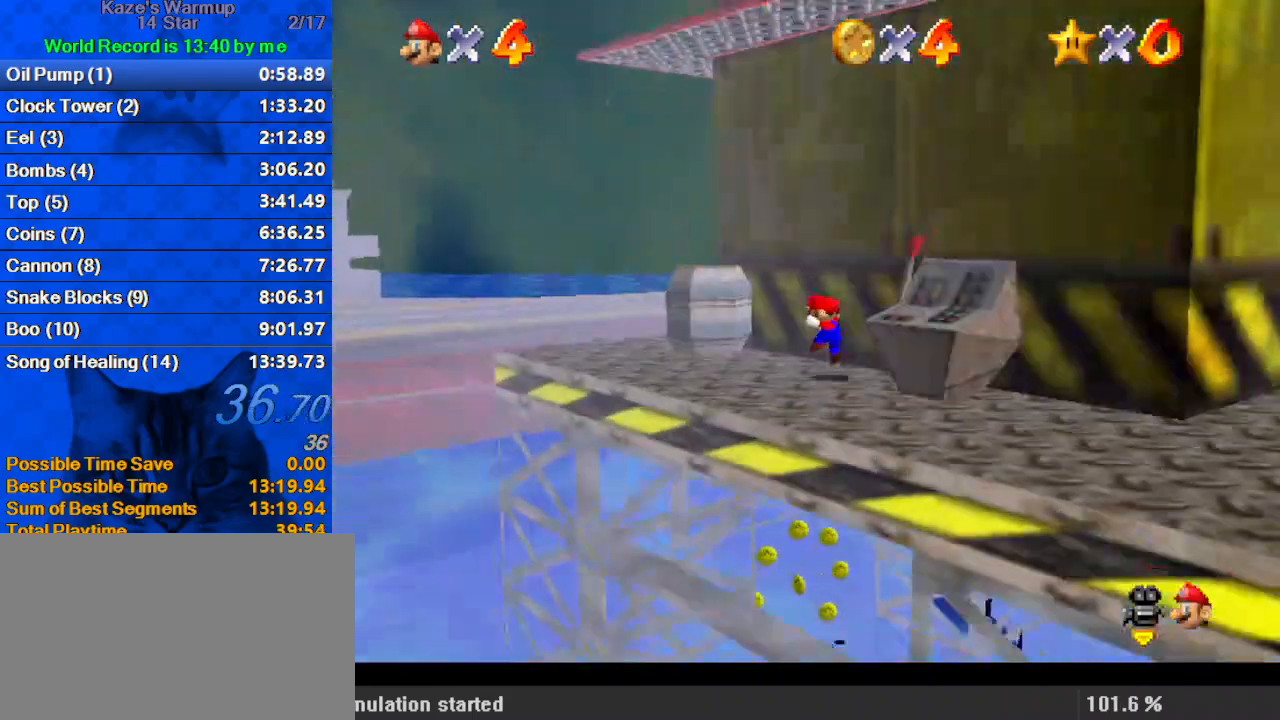
{"keys": ["down", "right"], "events": [[67, "a", "up"], [133, "a", "down"], [267, "a", "up"], [367, "a", "down"], [367, "down", "down"], [500, "a", "up"]]}
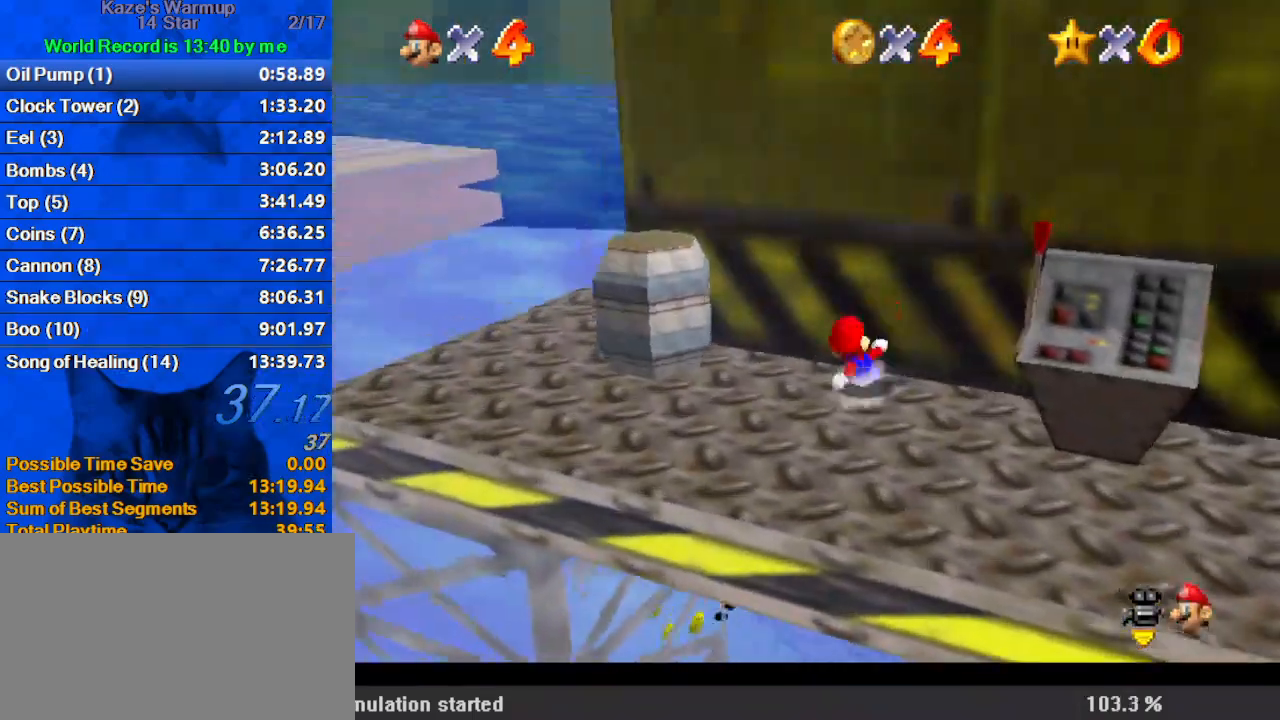
{"keys": ["down", "right"], "events": [[100, "a", "down"], [233, "a", "up"], [333, "a", "down"], [467, "a", "up"]]}
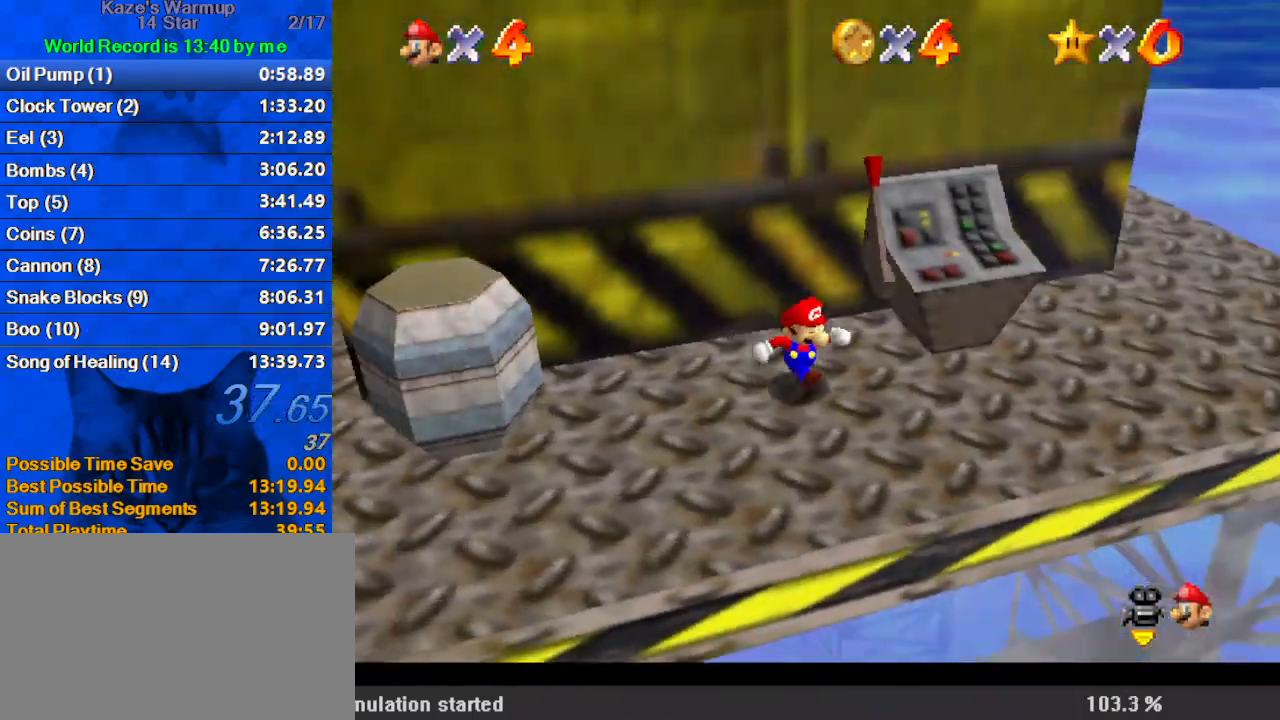
{"keys": ["up"], "events": [[33, "a", "down"], [67, "down", "up"], [167, "a", "up"], [267, "a", "down"], [267, "up", "down"], [400, "a", "up"], [500, "right", "up"]]}
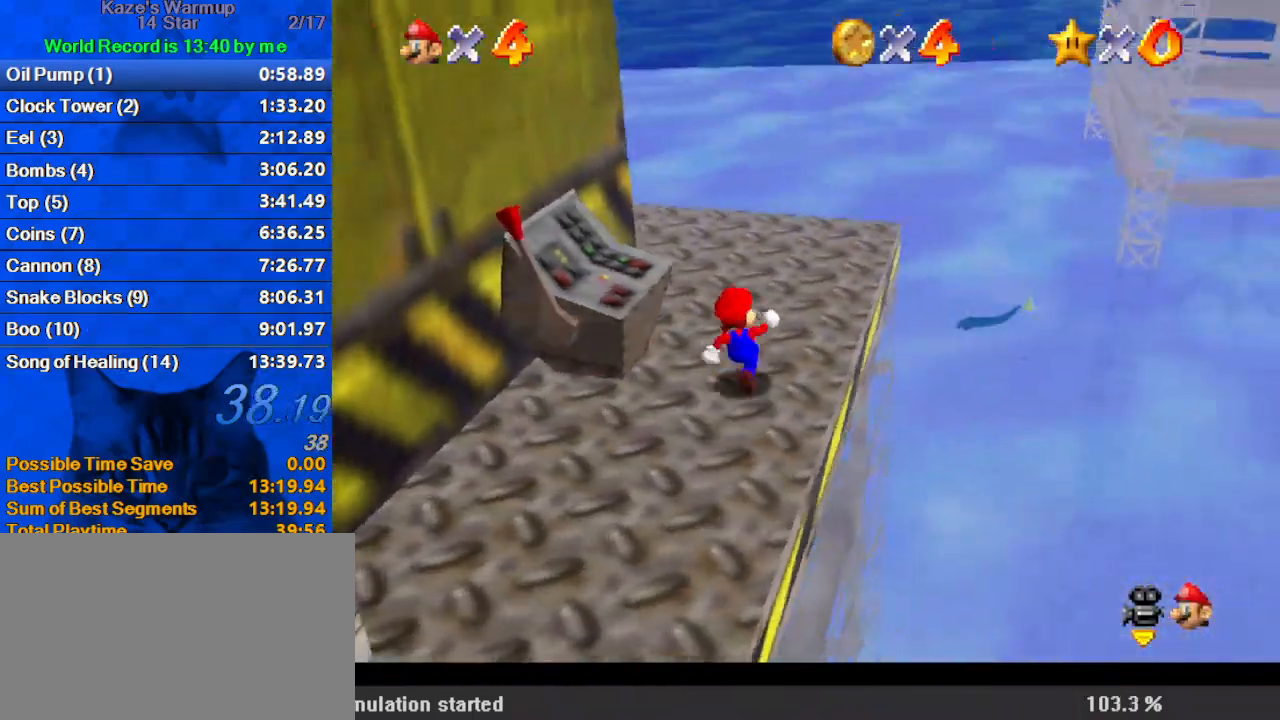
{"keys": ["up"], "events": []}
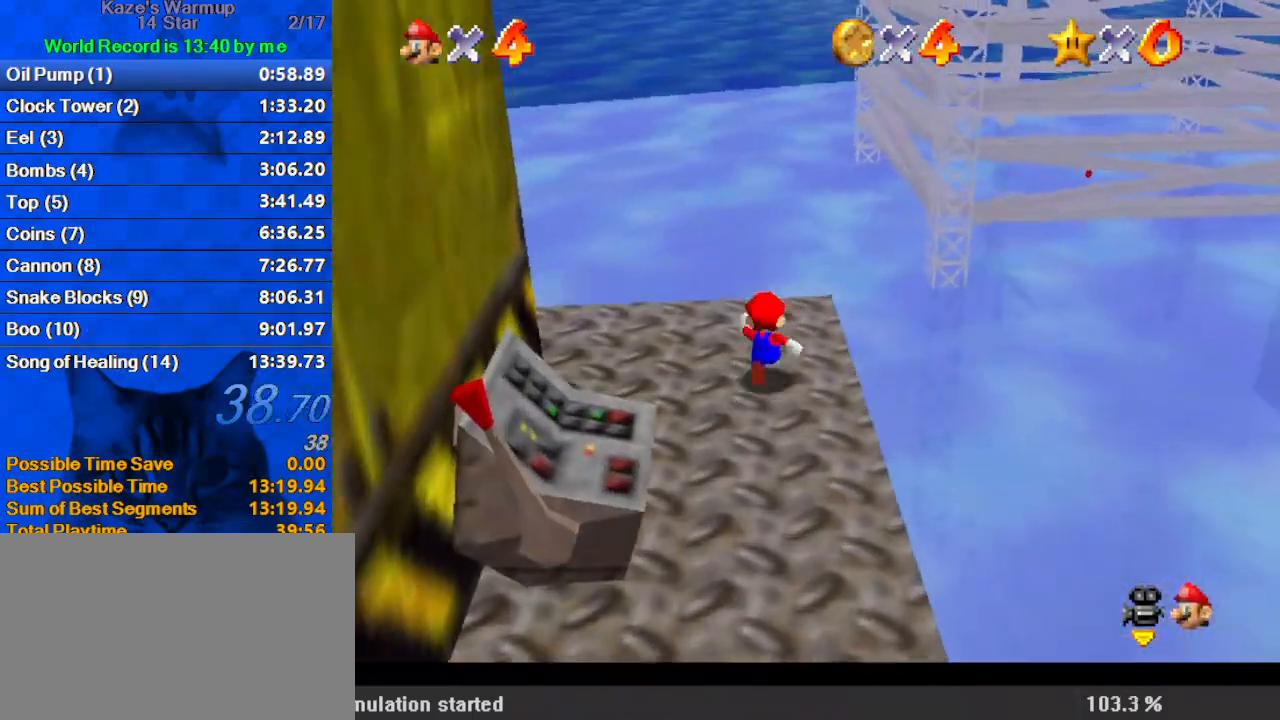
{"keys": ["right", "shift", "up", "y"], "events": [[167, "right", "down"], [333, "y", "down"], [367, "shift", "down"]]}
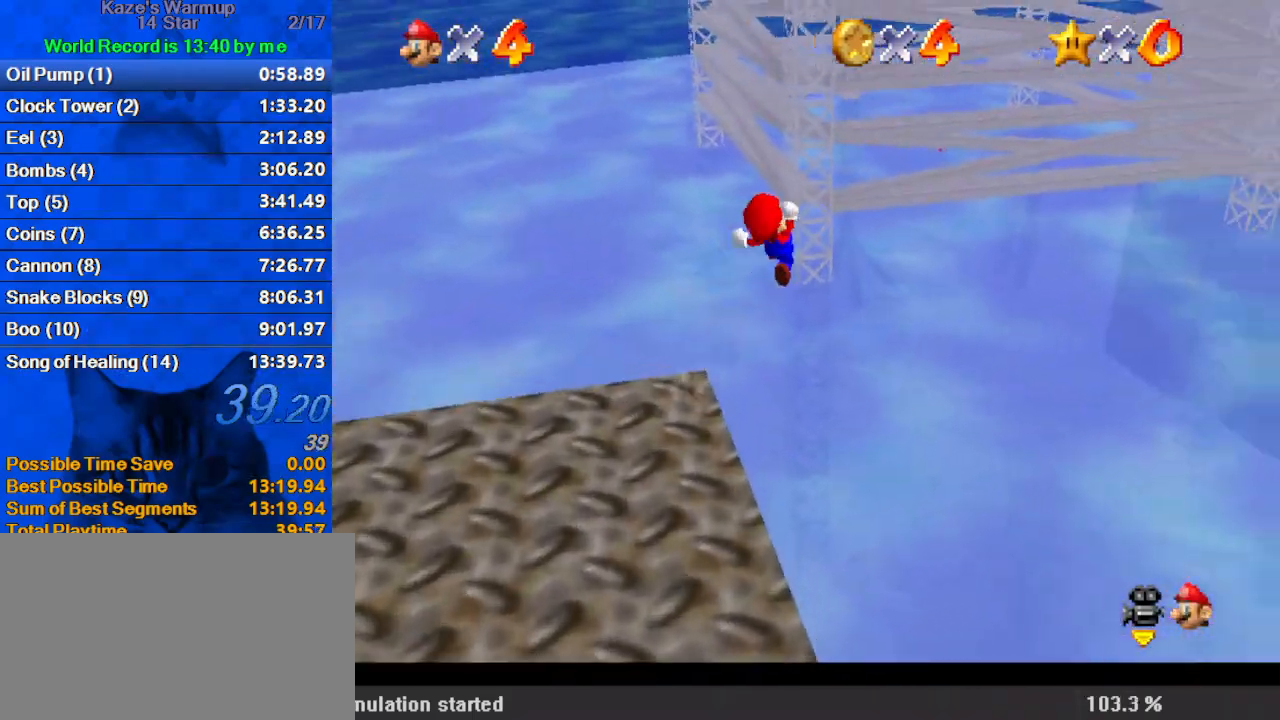
{"keys": ["up"], "events": [[133, "y", "up"], [200, "right", "up"], [200, "shift", "up"], [233, "a", "down"], [367, "a", "up"]]}
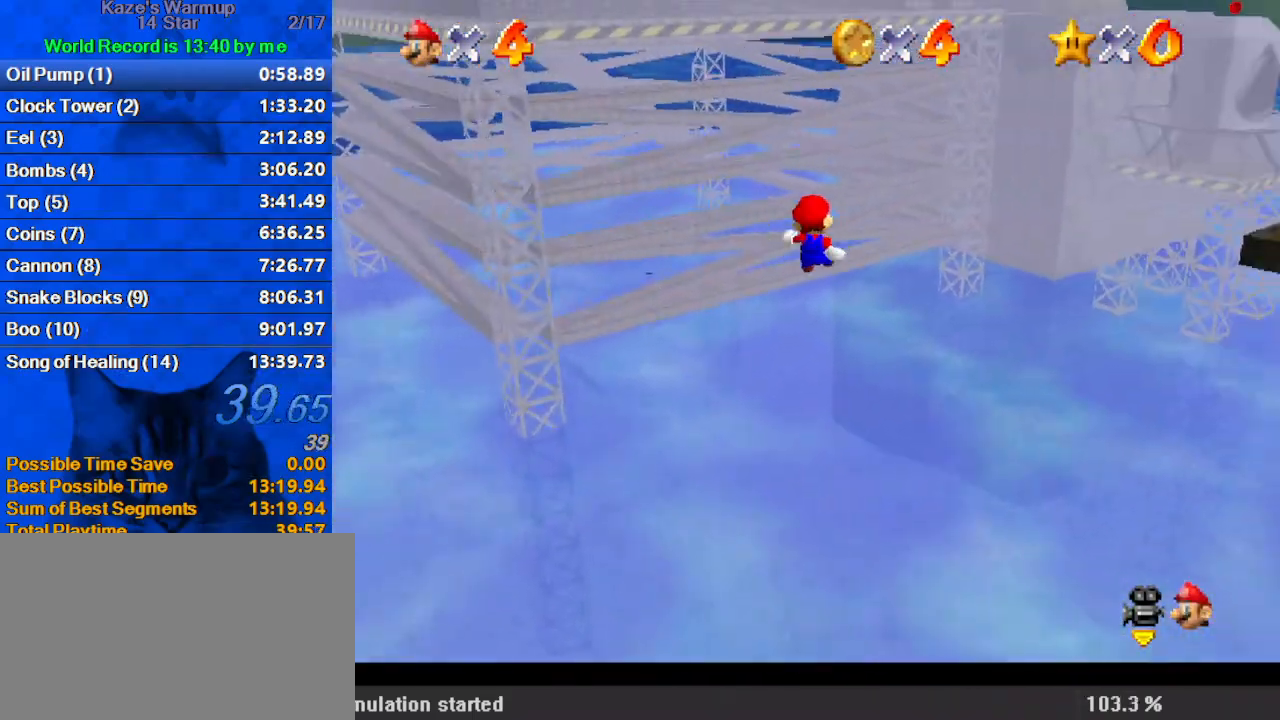
{"keys": ["up"], "events": [[100, "w", "down"], [300, "w", "up"]]}
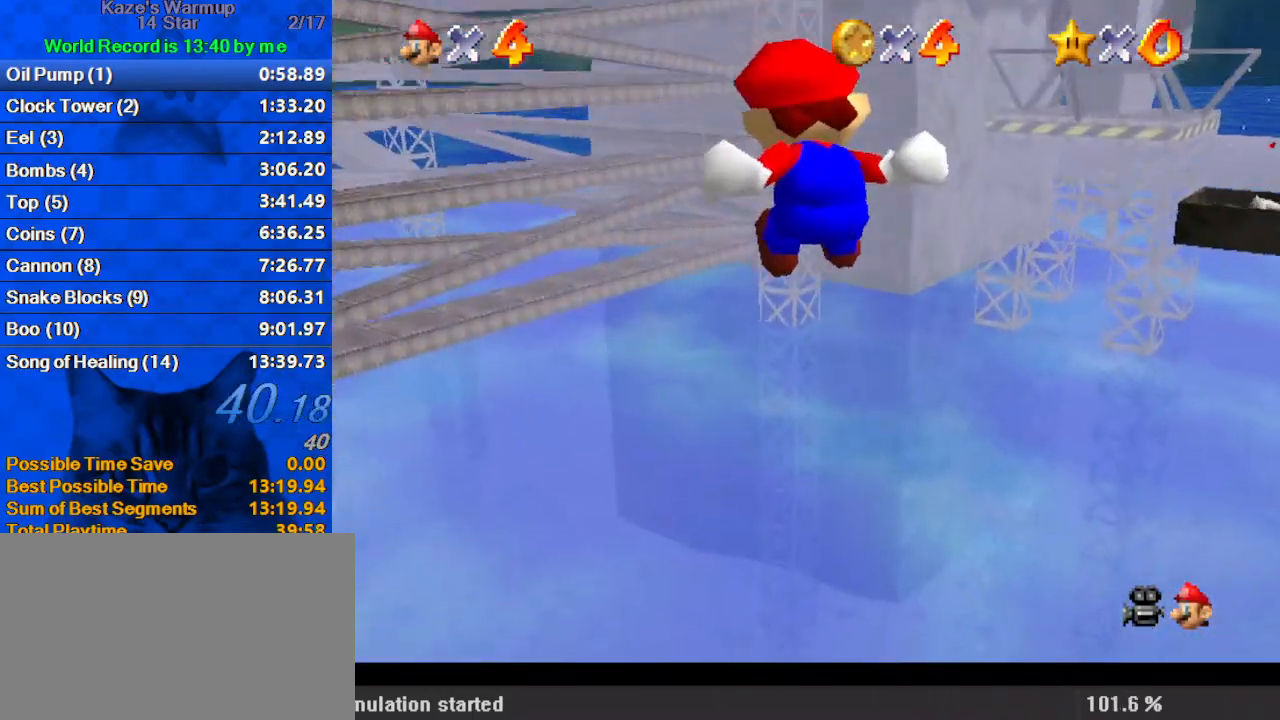
{"keys": ["up"], "events": []}
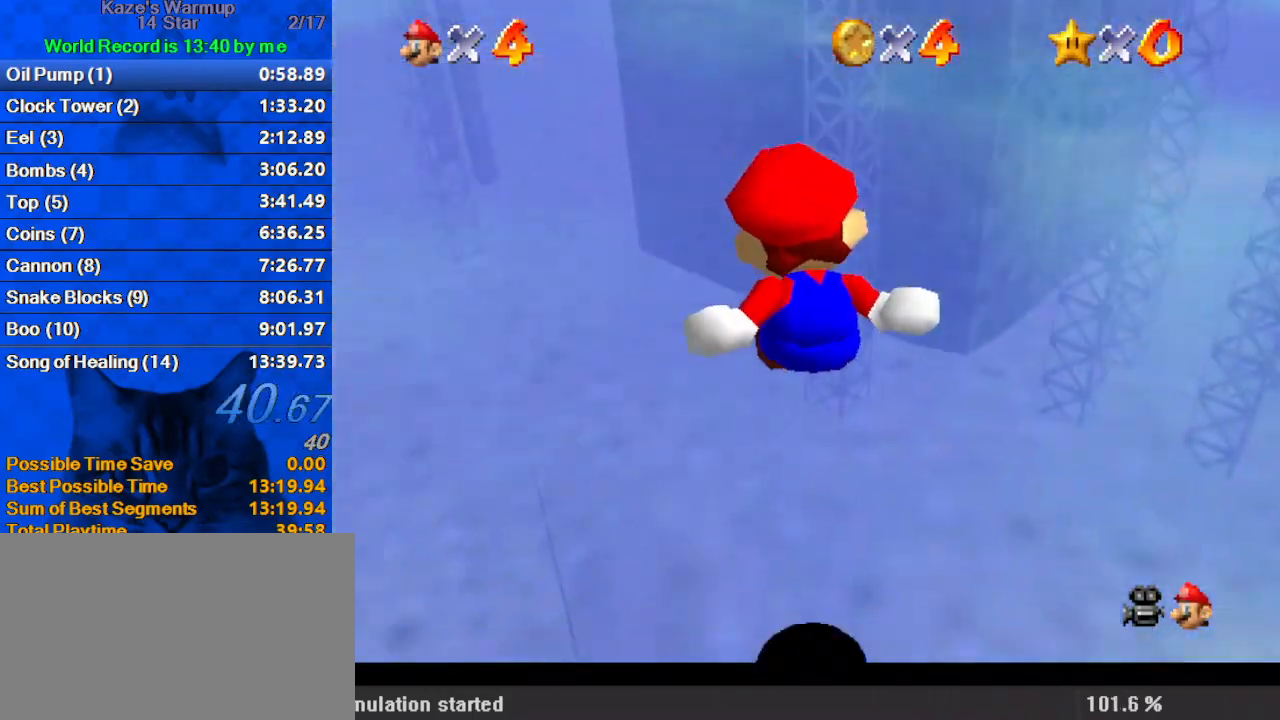
{"keys": ["down", "left"], "events": [[200, "left", "down"], [300, "up", "up"], [400, "down", "down"]]}
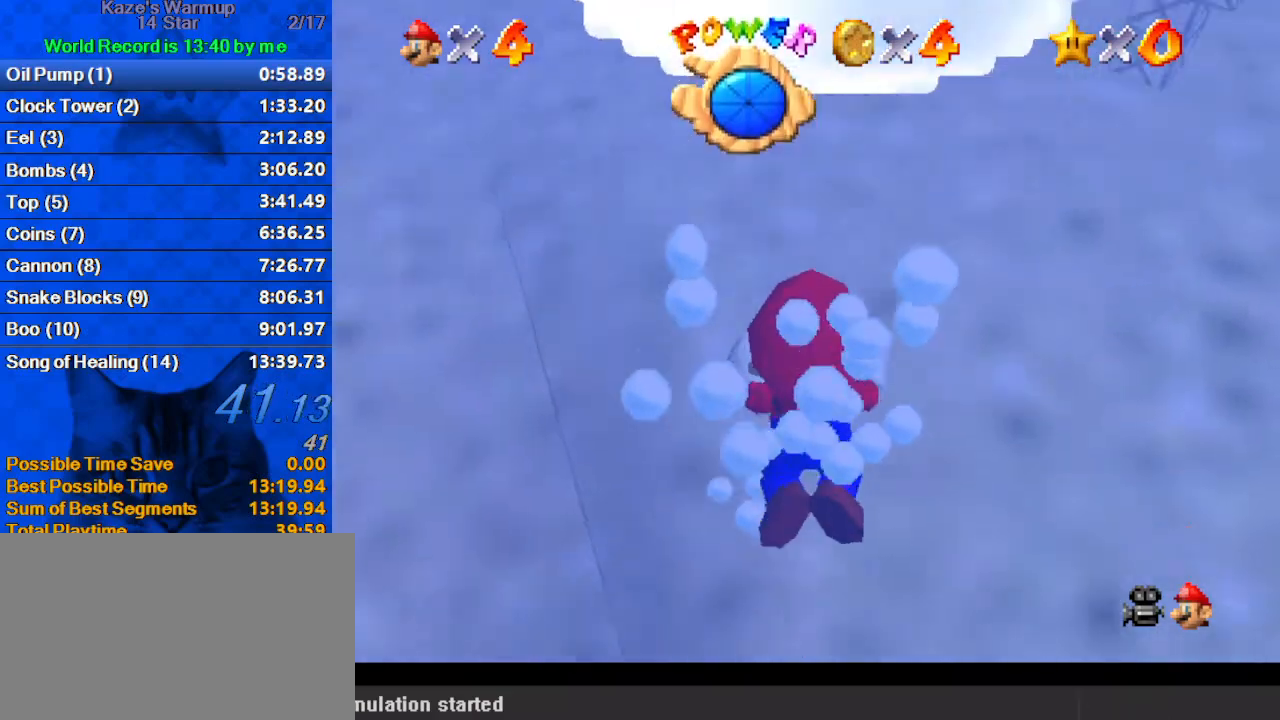
{"keys": ["down", "left", "shift"], "events": [[400, "shift", "down"]]}
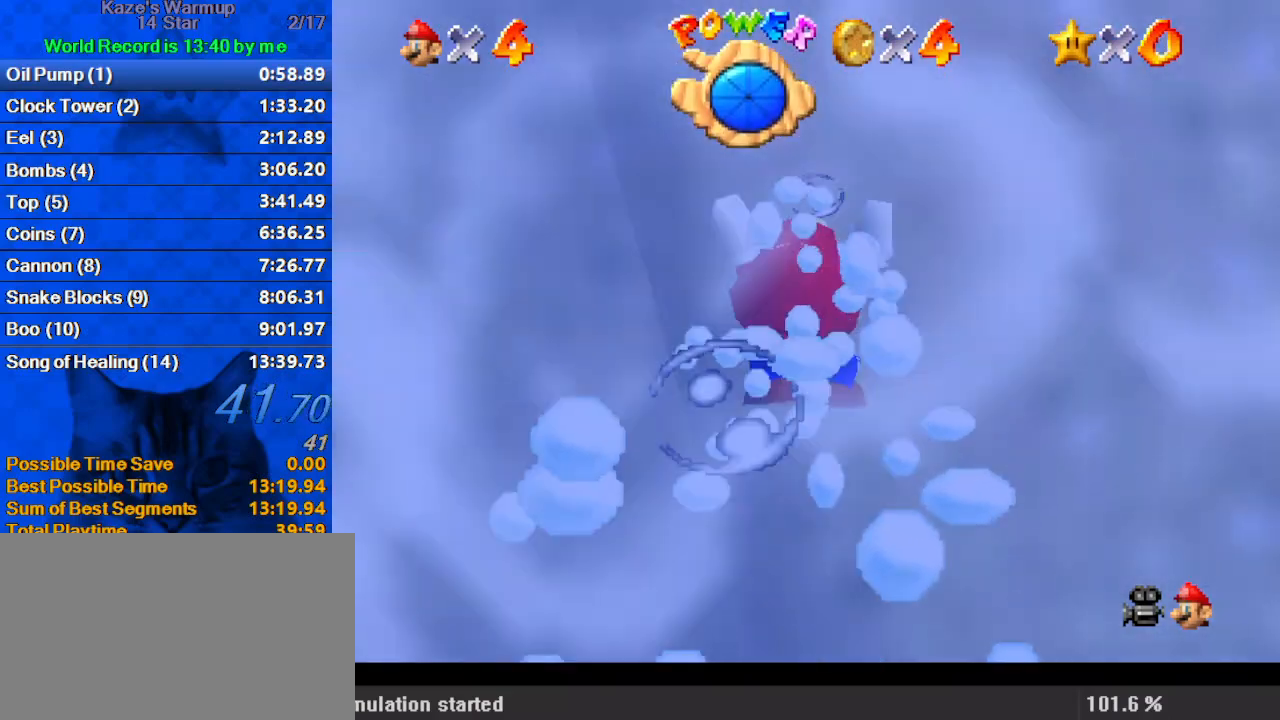
{"keys": ["shift"], "events": [[233, "shift", "up"], [267, "down", "up"], [367, "left", "up"], [500, "shift", "down"]]}
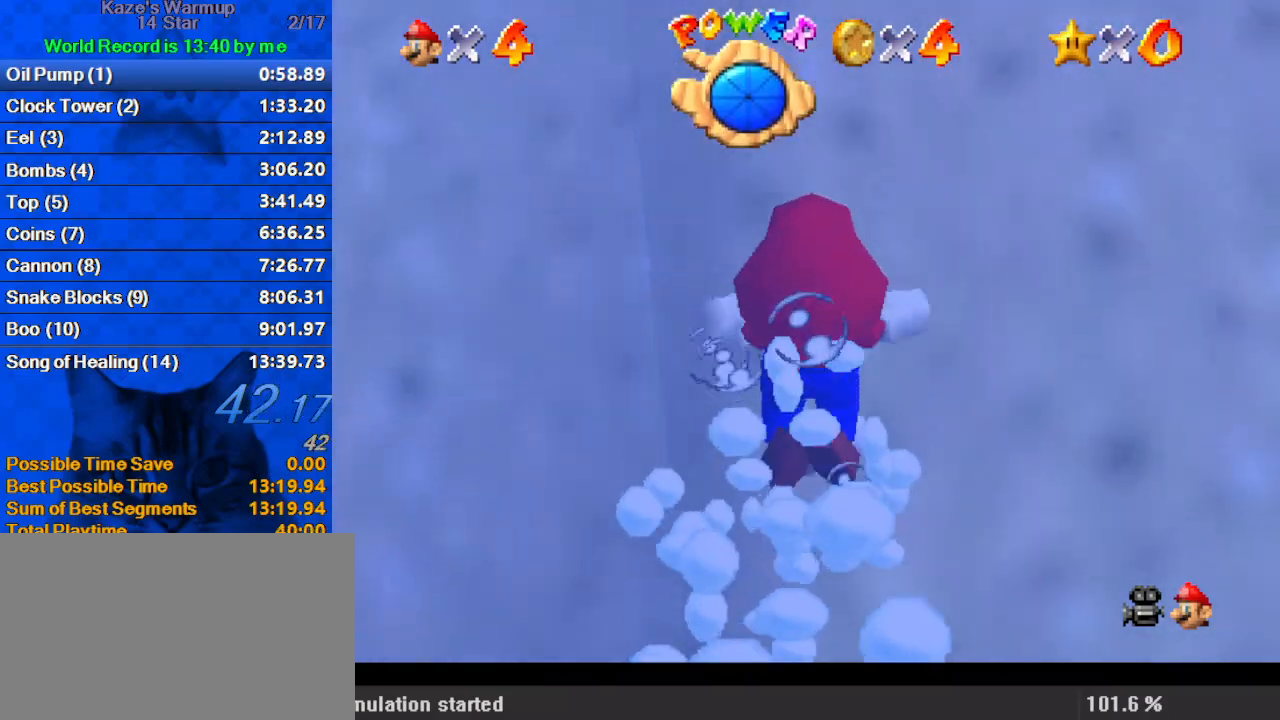
{"keys": ["down", "left"], "events": [[300, "left", "down"], [367, "down", "down"], [367, "shift", "up"]]}
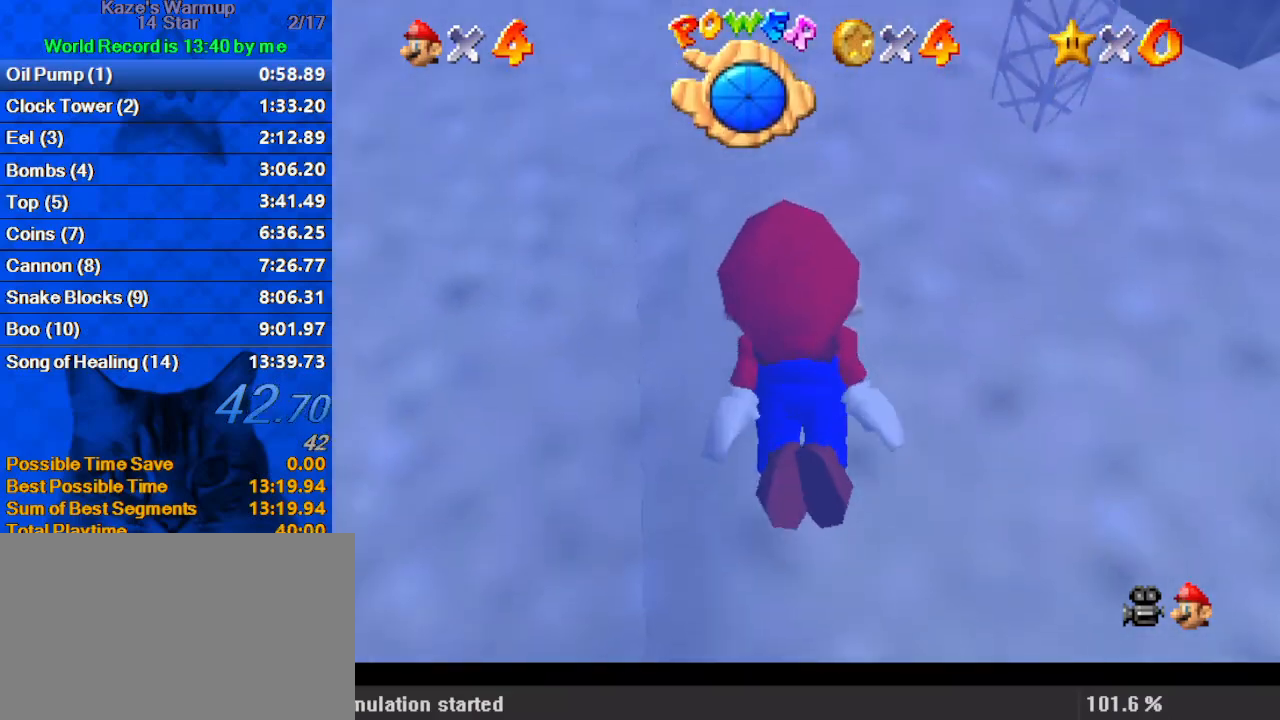
{"keys": ["down", "left"], "events": [[67, "down", "up"], [67, "left", "up"], [100, "shift", "down"], [333, "down", "down"], [333, "left", "down"], [467, "shift", "up"]]}
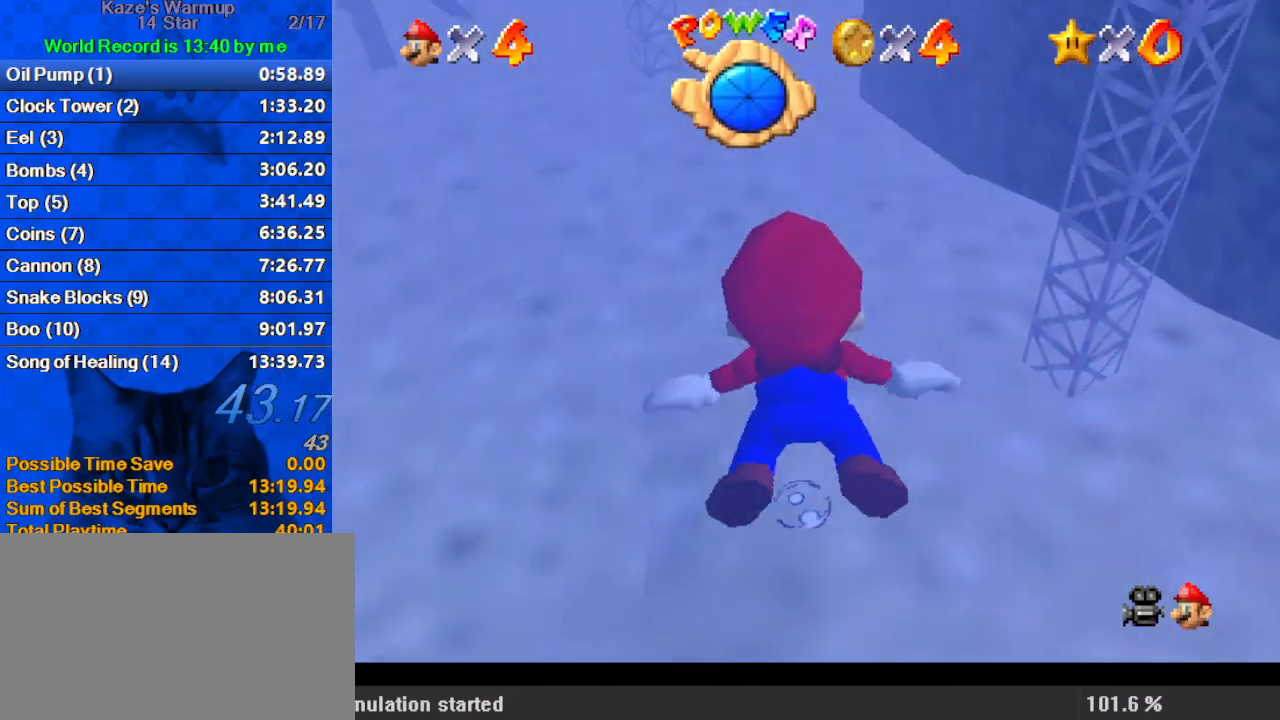
{"keys": ["shift"], "events": [[67, "down", "up"], [133, "left", "up"], [300, "shift", "down"]]}
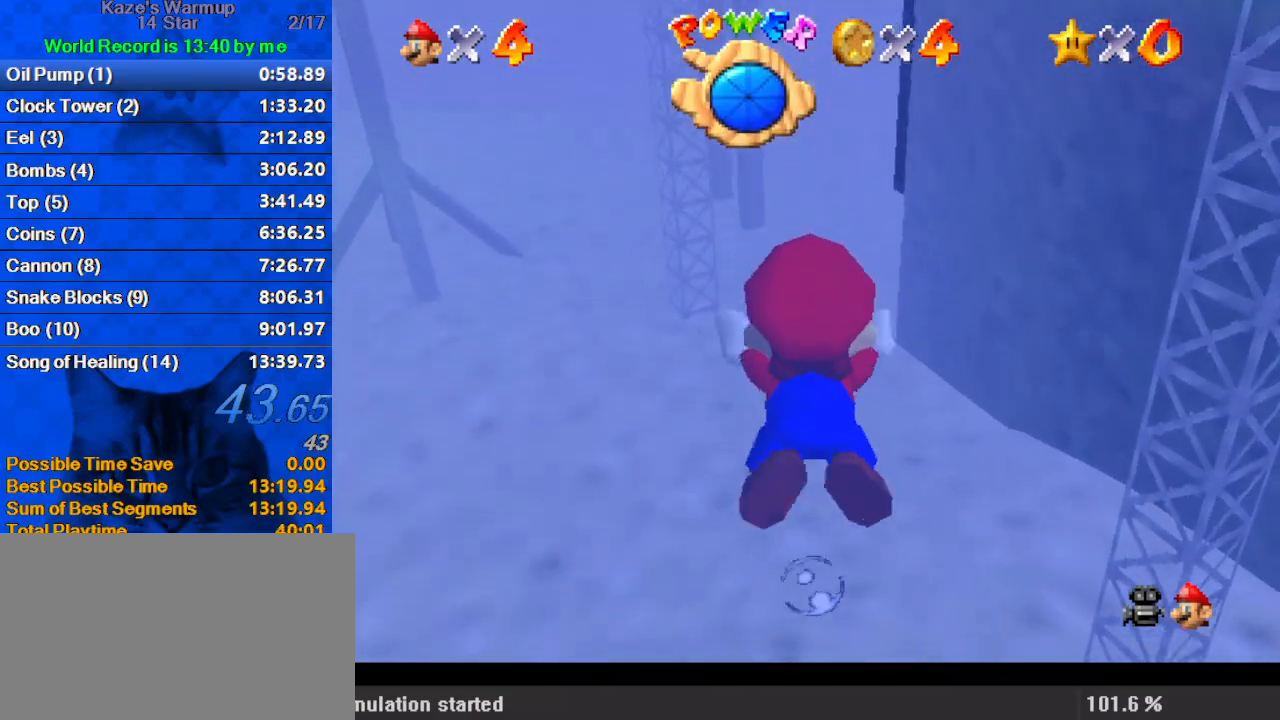
{"keys": ["shift"], "events": [[233, "shift", "up"], [267, "right", "down"], [367, "right", "up"], [467, "shift", "down"]]}
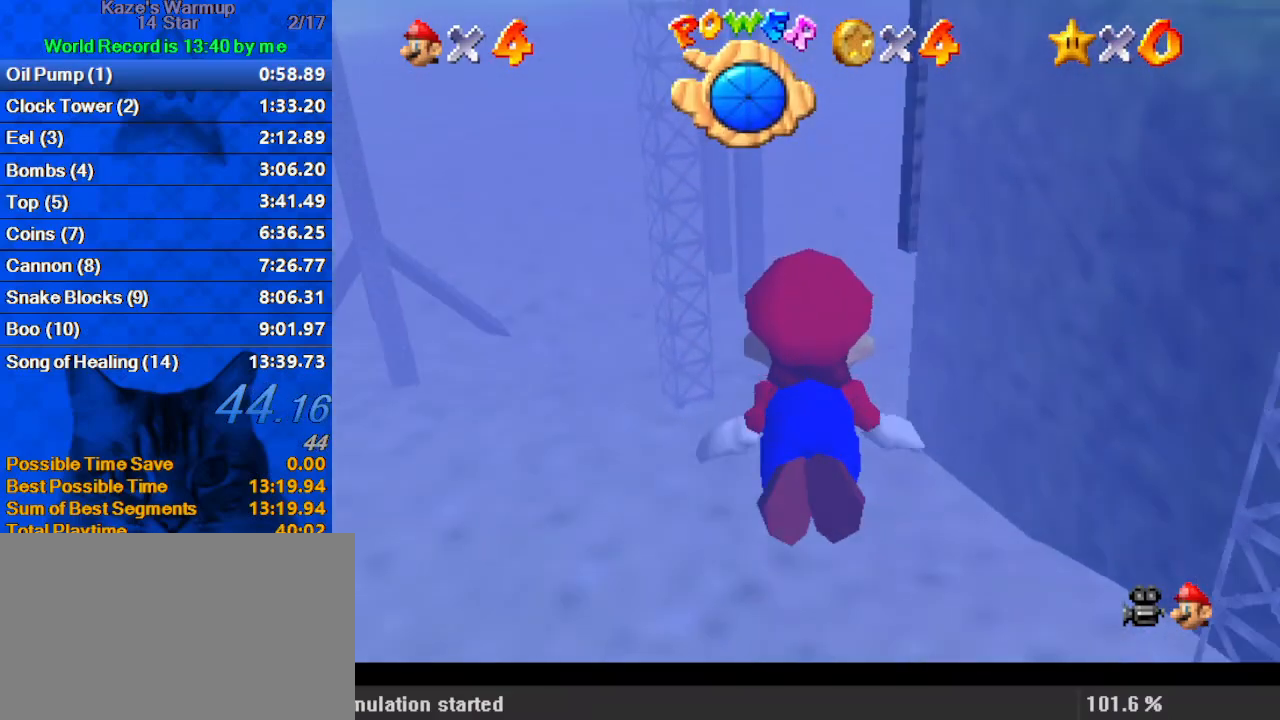
{"keys": [], "events": [[233, "down", "down"], [233, "right", "down"], [267, "shift", "up"], [400, "down", "up"], [400, "right", "up"]]}